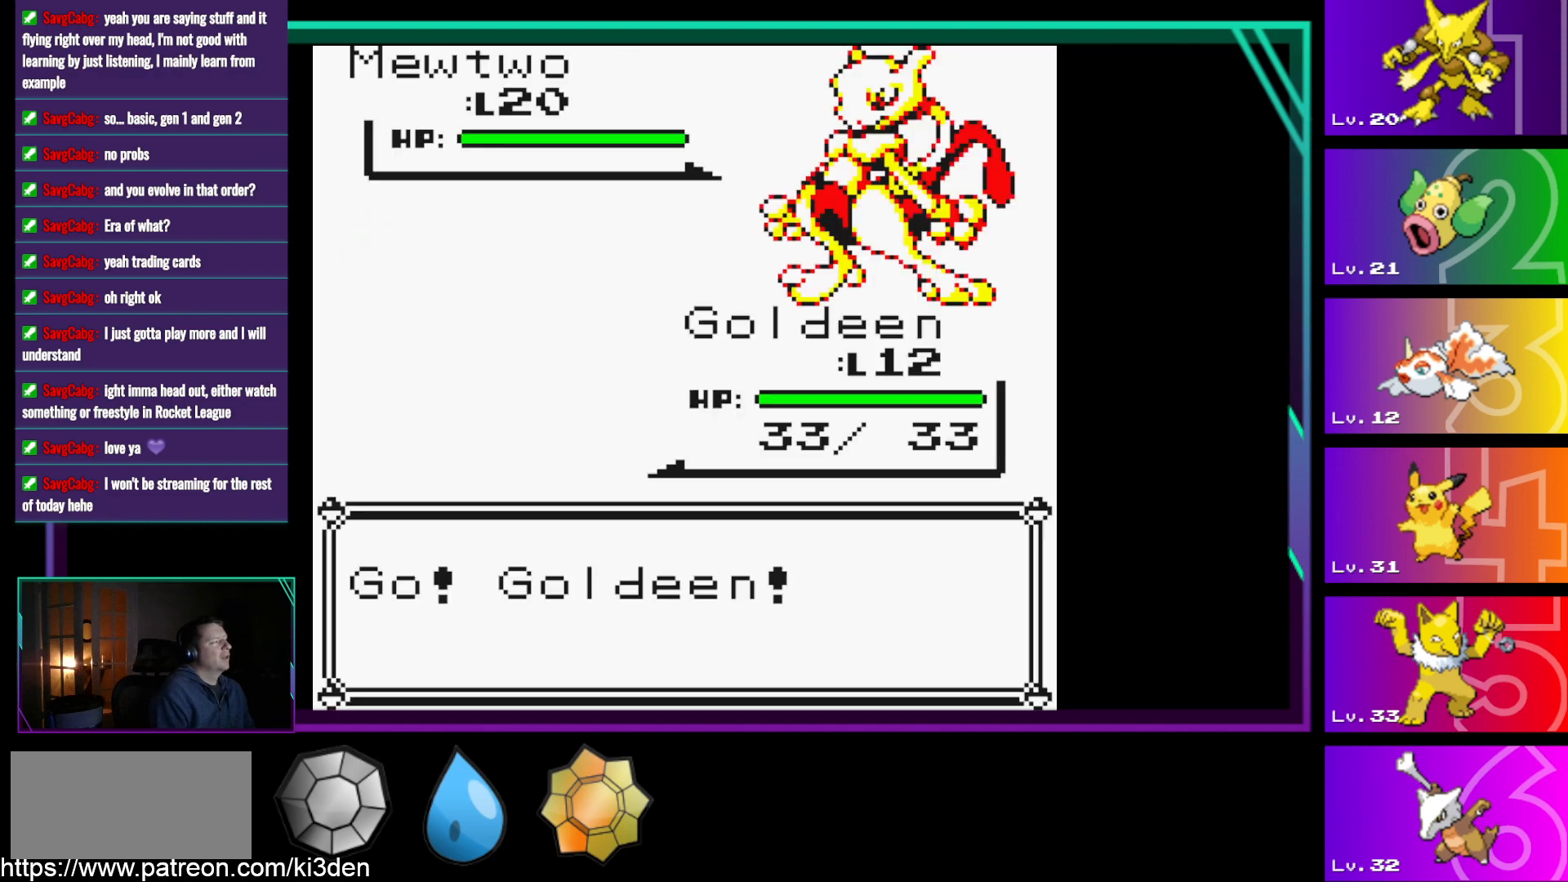
Gameplay with a controller (Nintendo layout); each line is a JSON object with the inputs held at the frame after it. "events" lists button and stick changes between this image and that frame as [ms after this image, input, new state], when the widget could be followed in between. Not read: L3 R3.
{"buttons": [], "events": []}
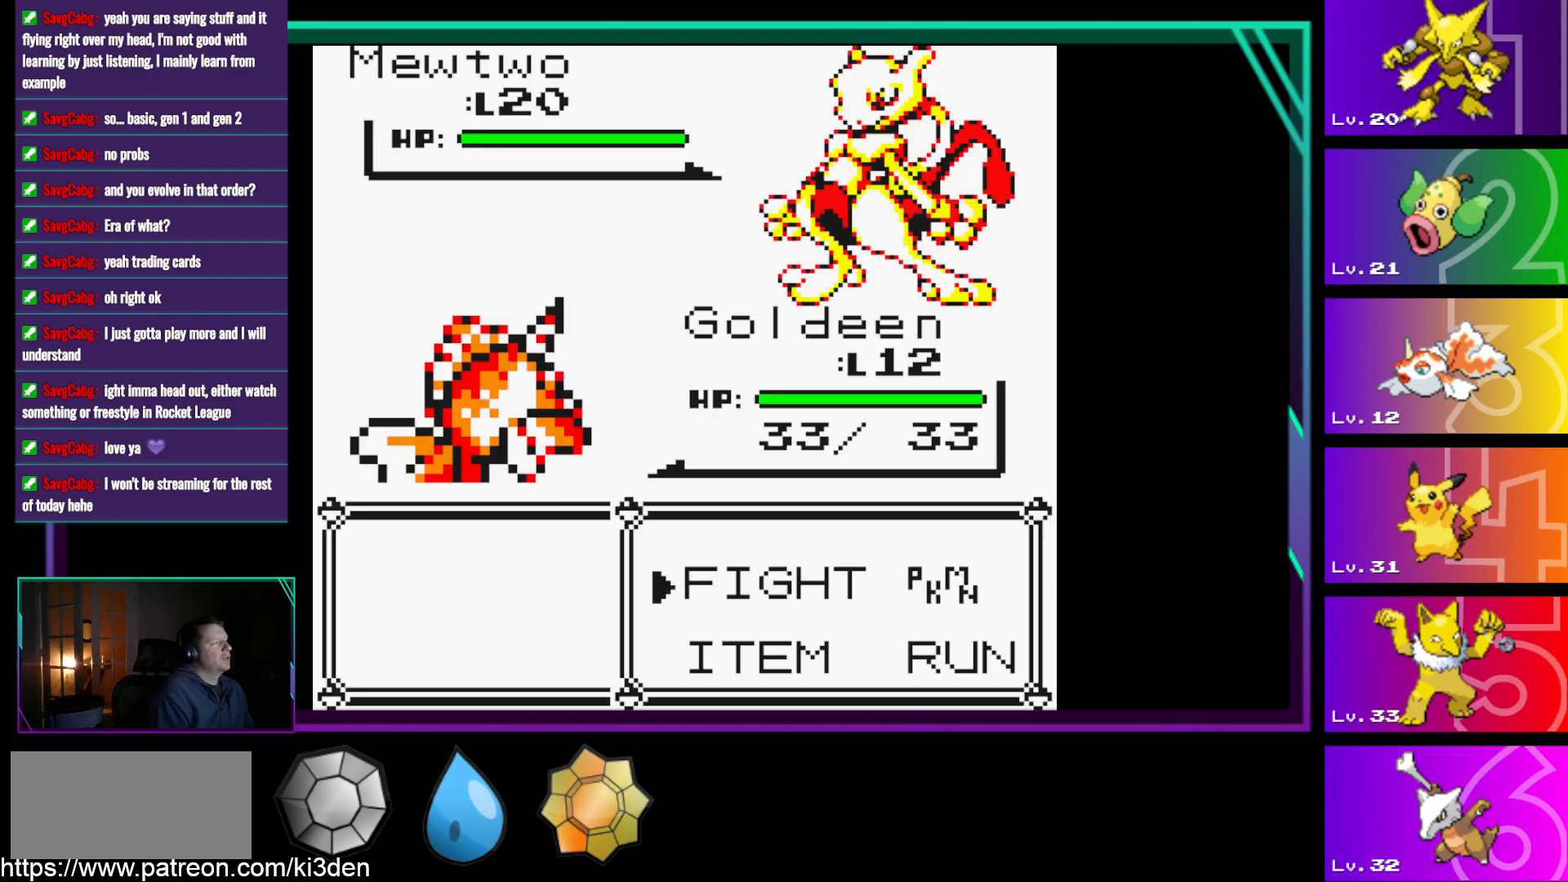
{"buttons": [], "events": []}
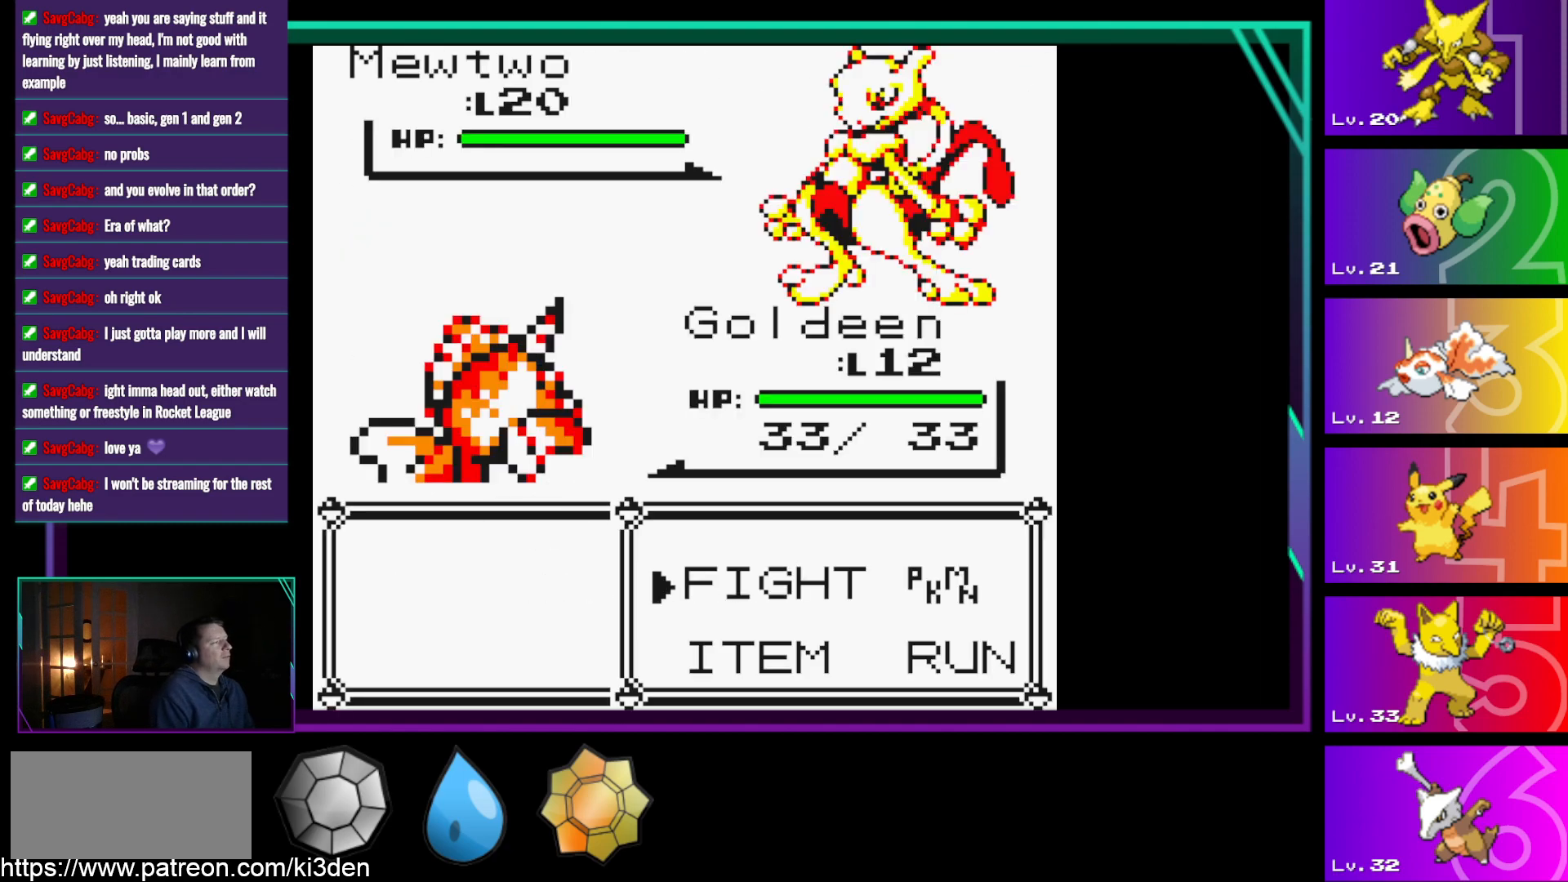
{"buttons": [], "events": [[167, "A", "down"], [217, "A", "up"]]}
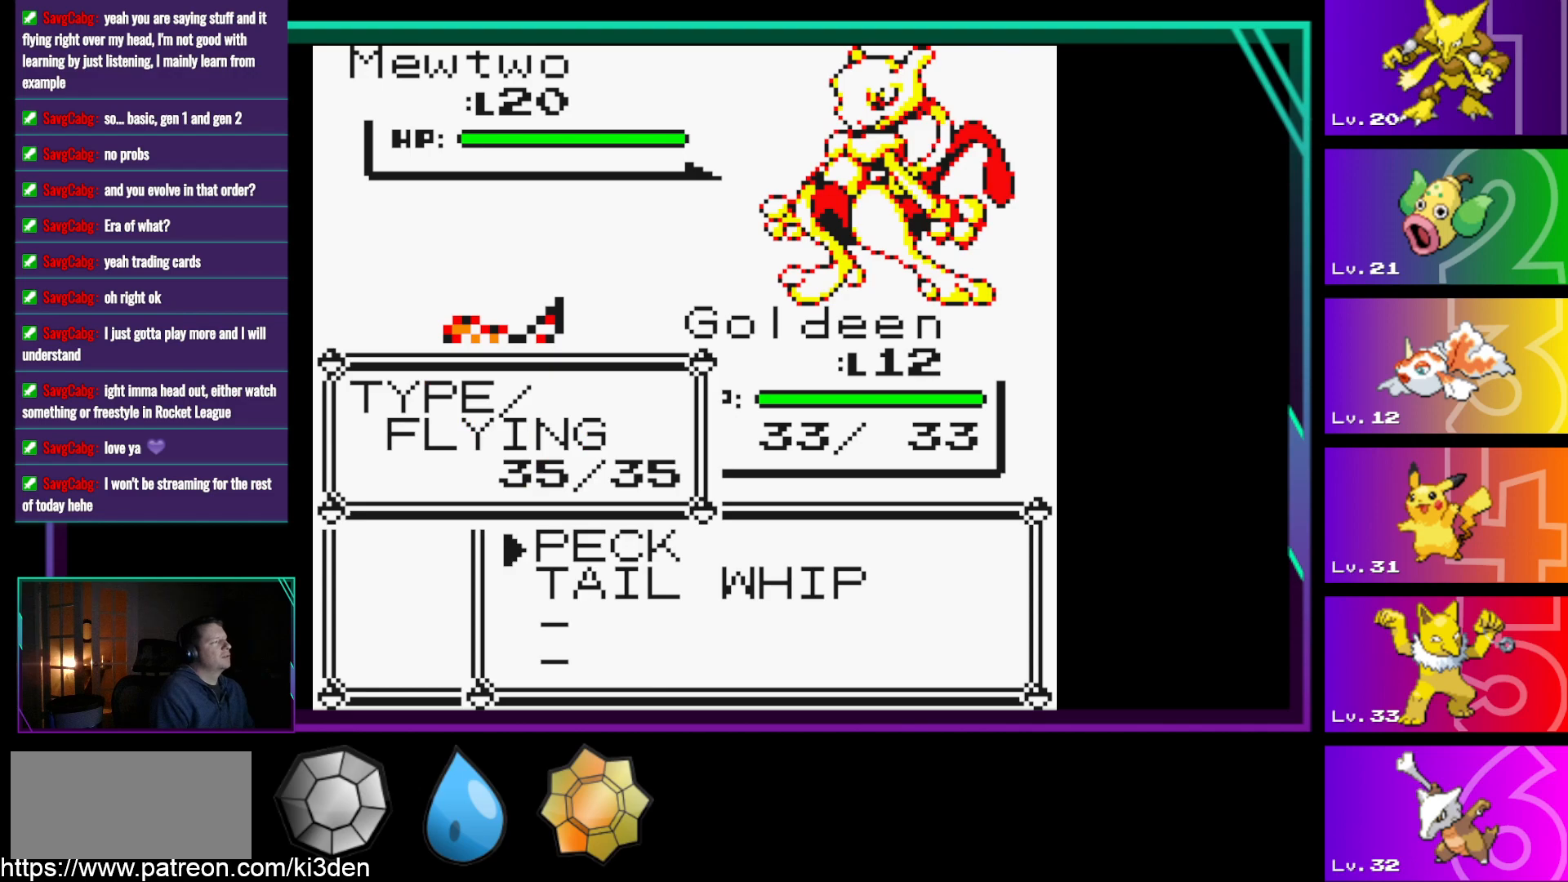
{"buttons": [], "events": [[83, "DPAD_UP", "down"], [233, "DPAD_UP", "up"]]}
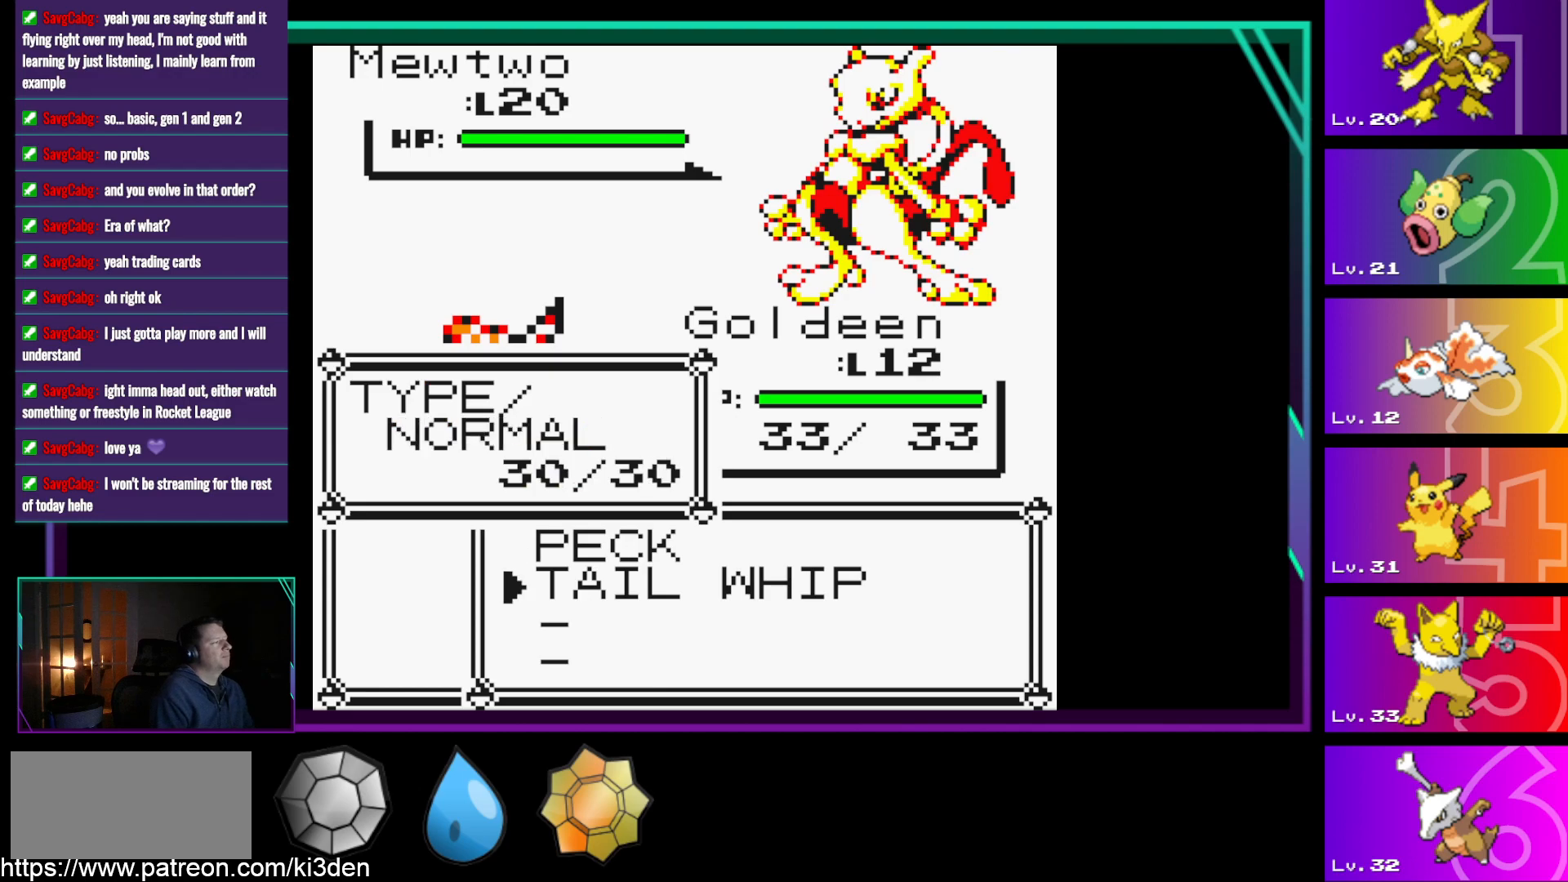
{"buttons": [], "events": [[50, "B", "down"], [150, "B", "up"], [383, "DPAD_RIGHT", "down"], [483, "DPAD_RIGHT", "up"]]}
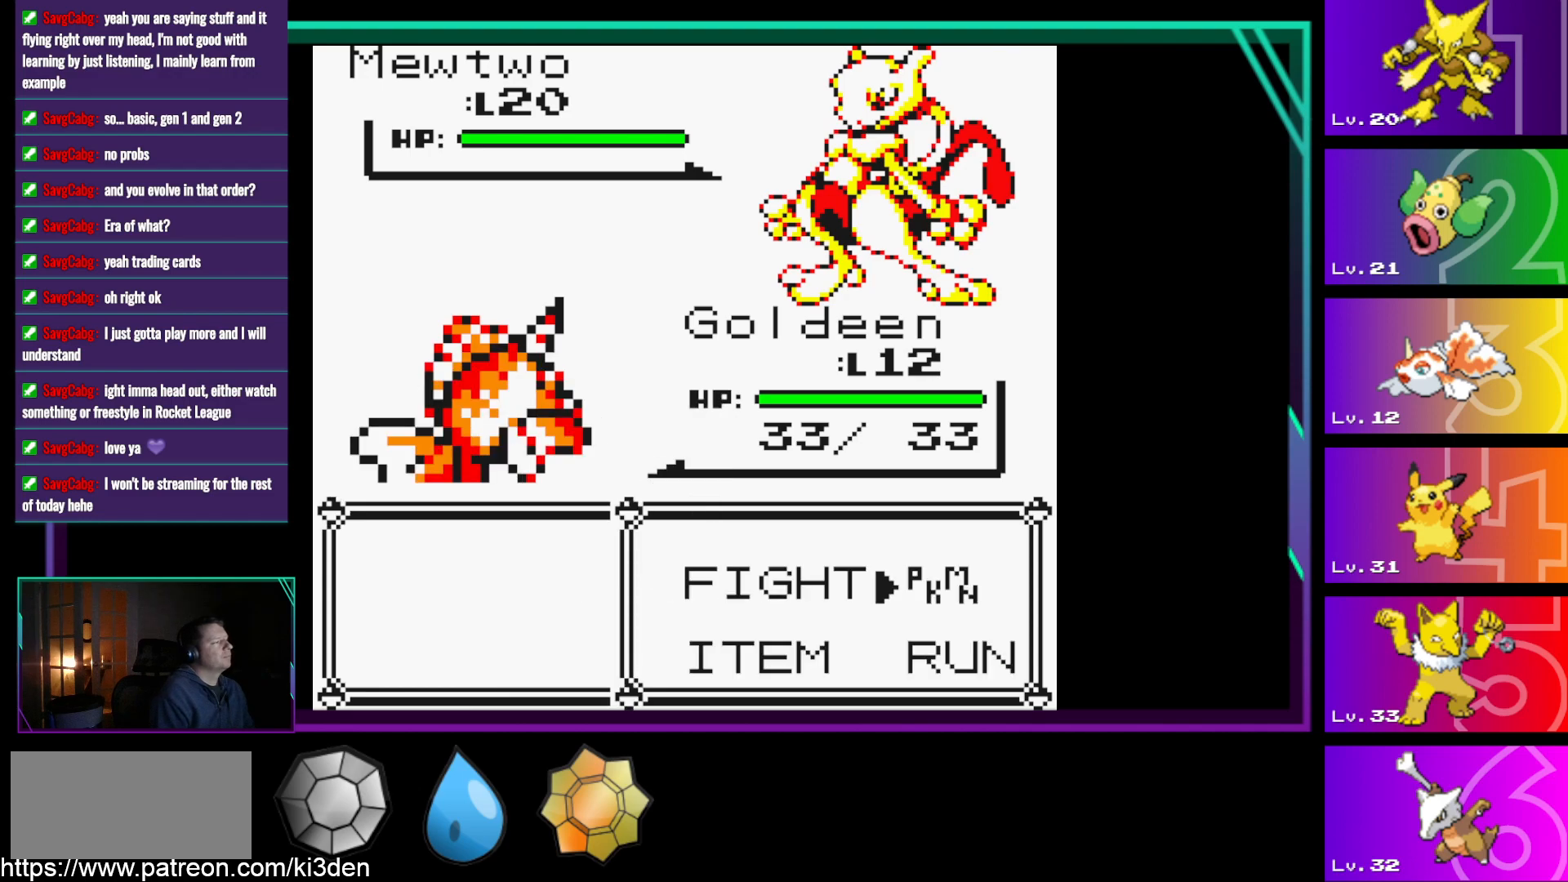
{"buttons": [], "events": [[267, "A", "down"], [350, "A", "up"]]}
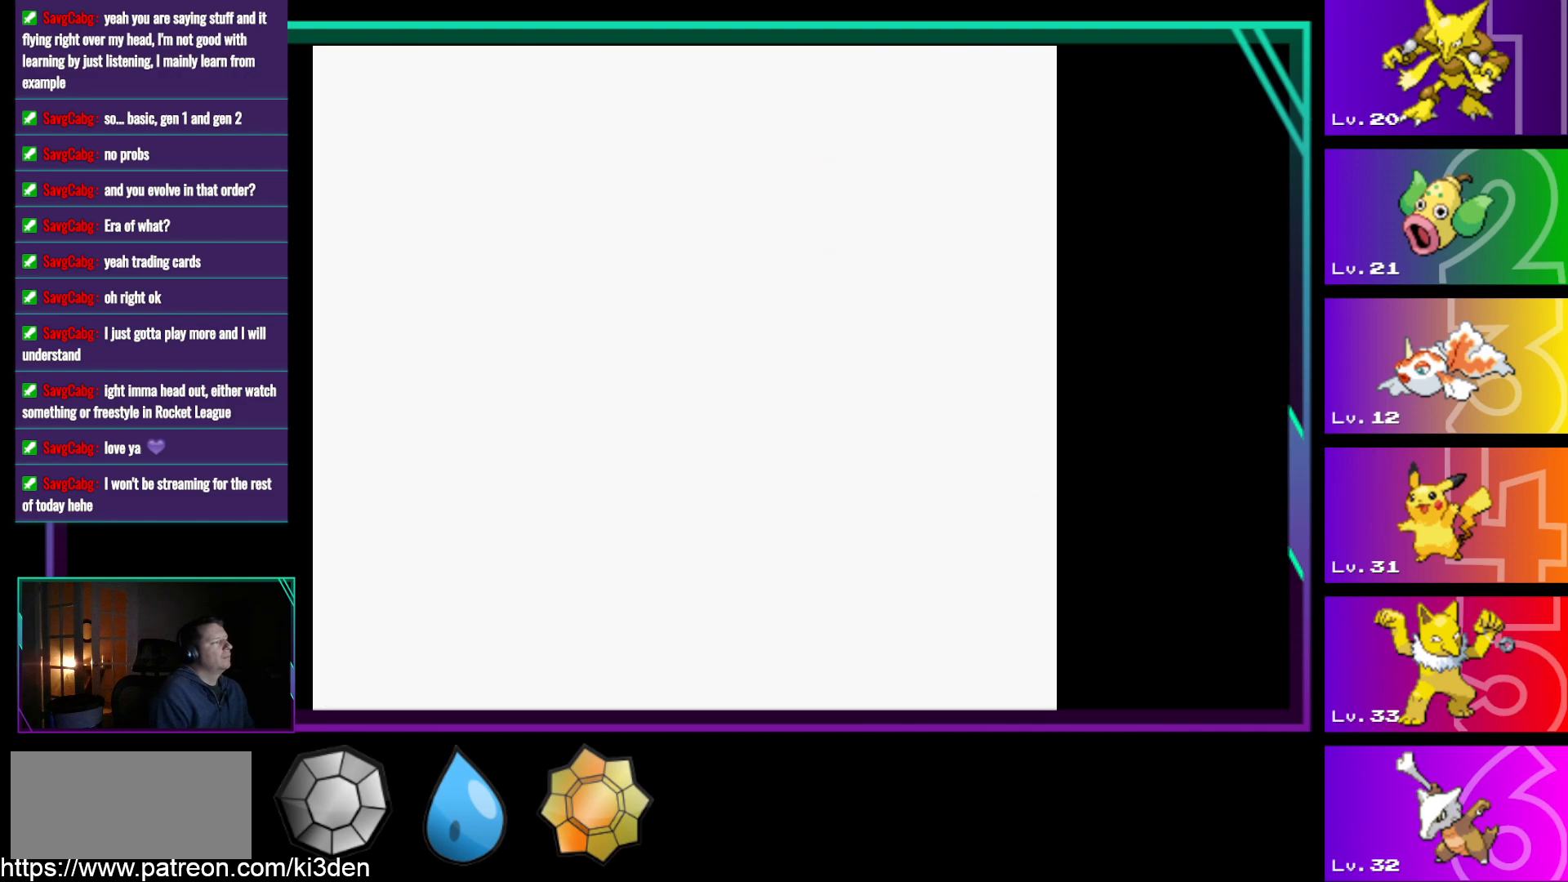
{"buttons": [], "events": [[317, "DPAD_UP", "down"], [417, "DPAD_UP", "up"]]}
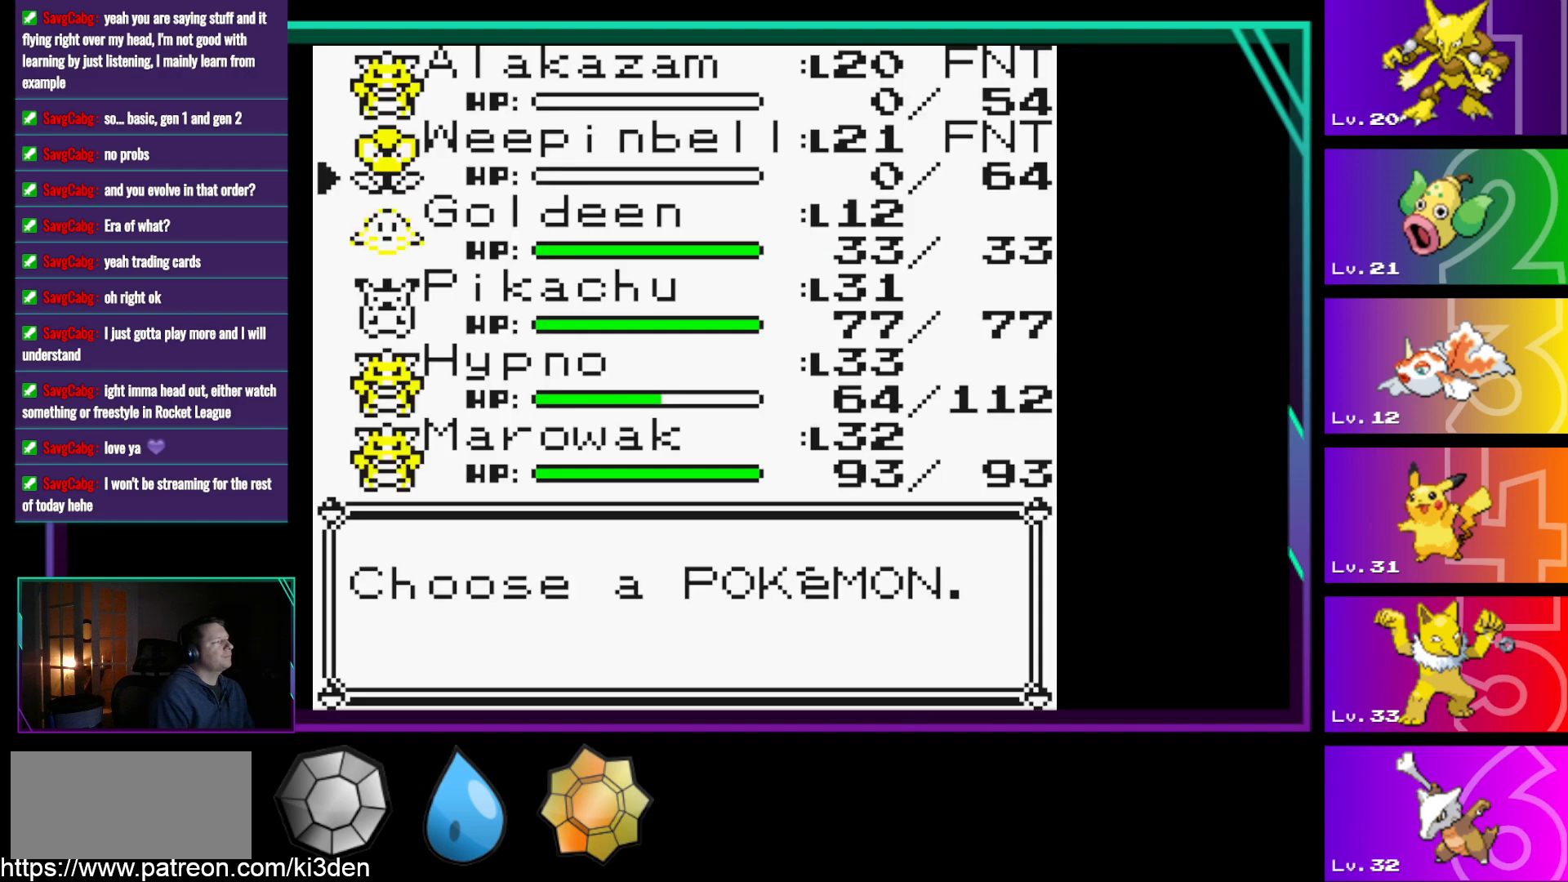
{"buttons": [], "events": [[17, "DPAD_UP", "down"], [150, "DPAD_UP", "up"], [333, "DPAD_UP", "down"], [433, "DPAD_UP", "up"]]}
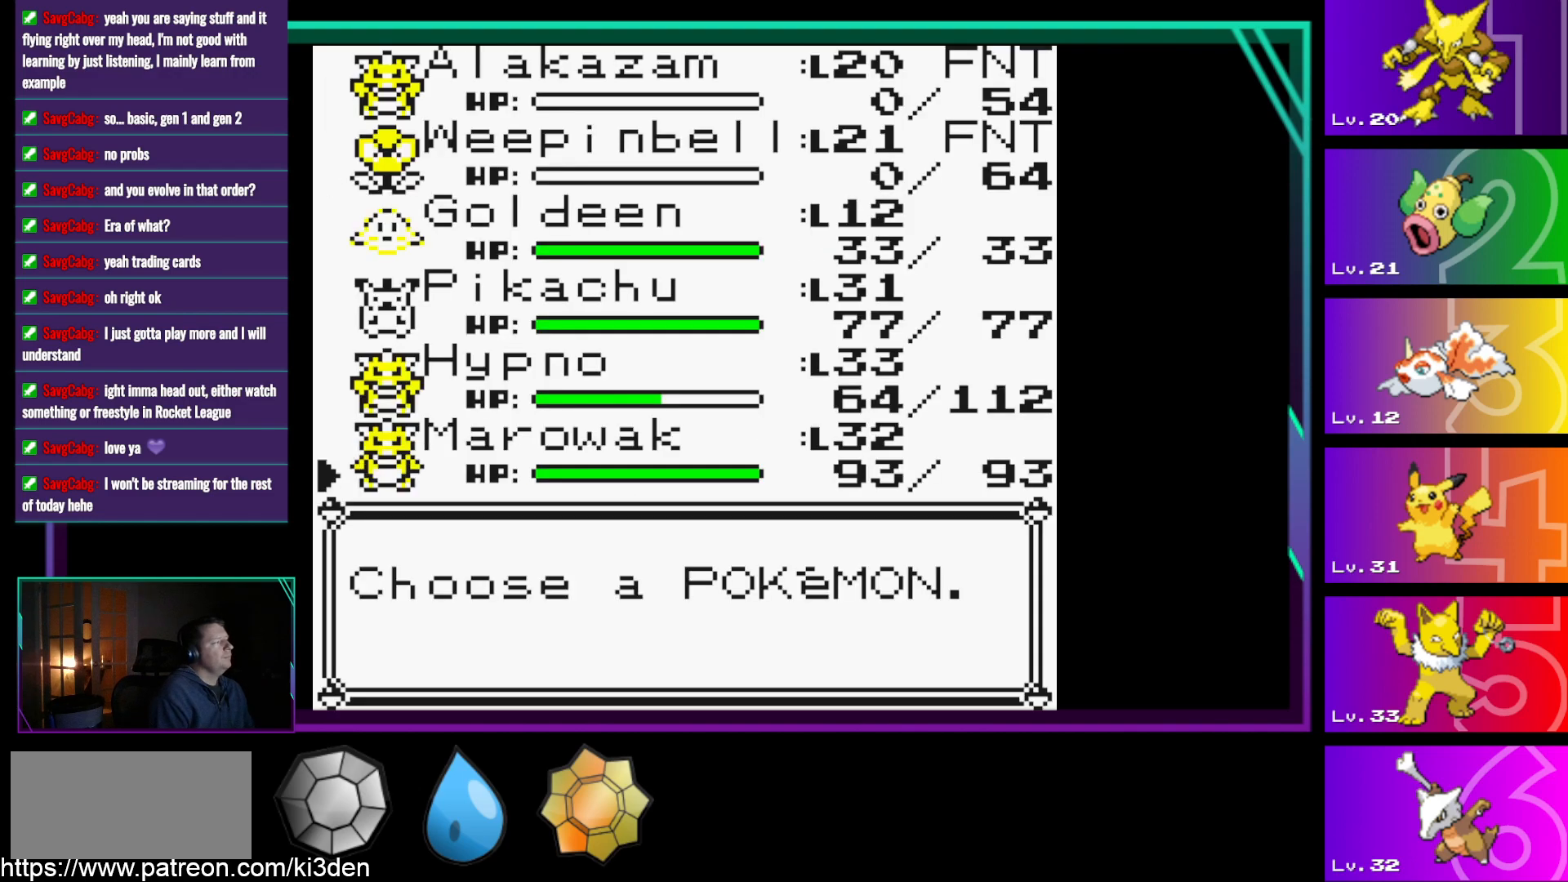
{"buttons": [], "events": [[17, "DPAD_UP", "down"], [167, "DPAD_UP", "up"], [400, "A", "down"], [450, "A", "up"]]}
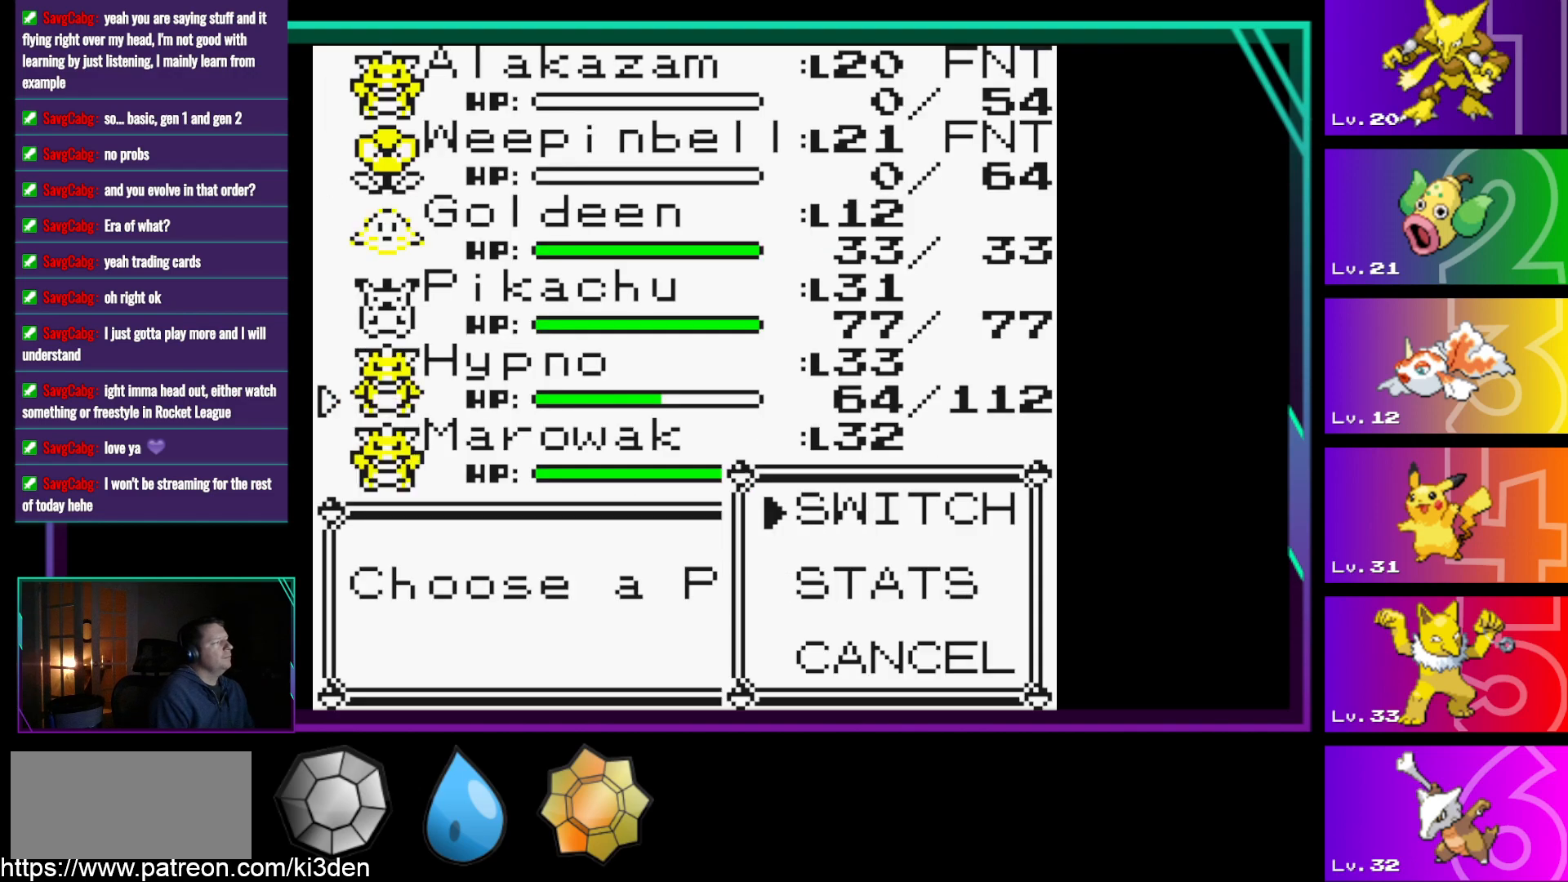
{"buttons": [], "events": [[83, "A", "down"], [233, "A", "up"]]}
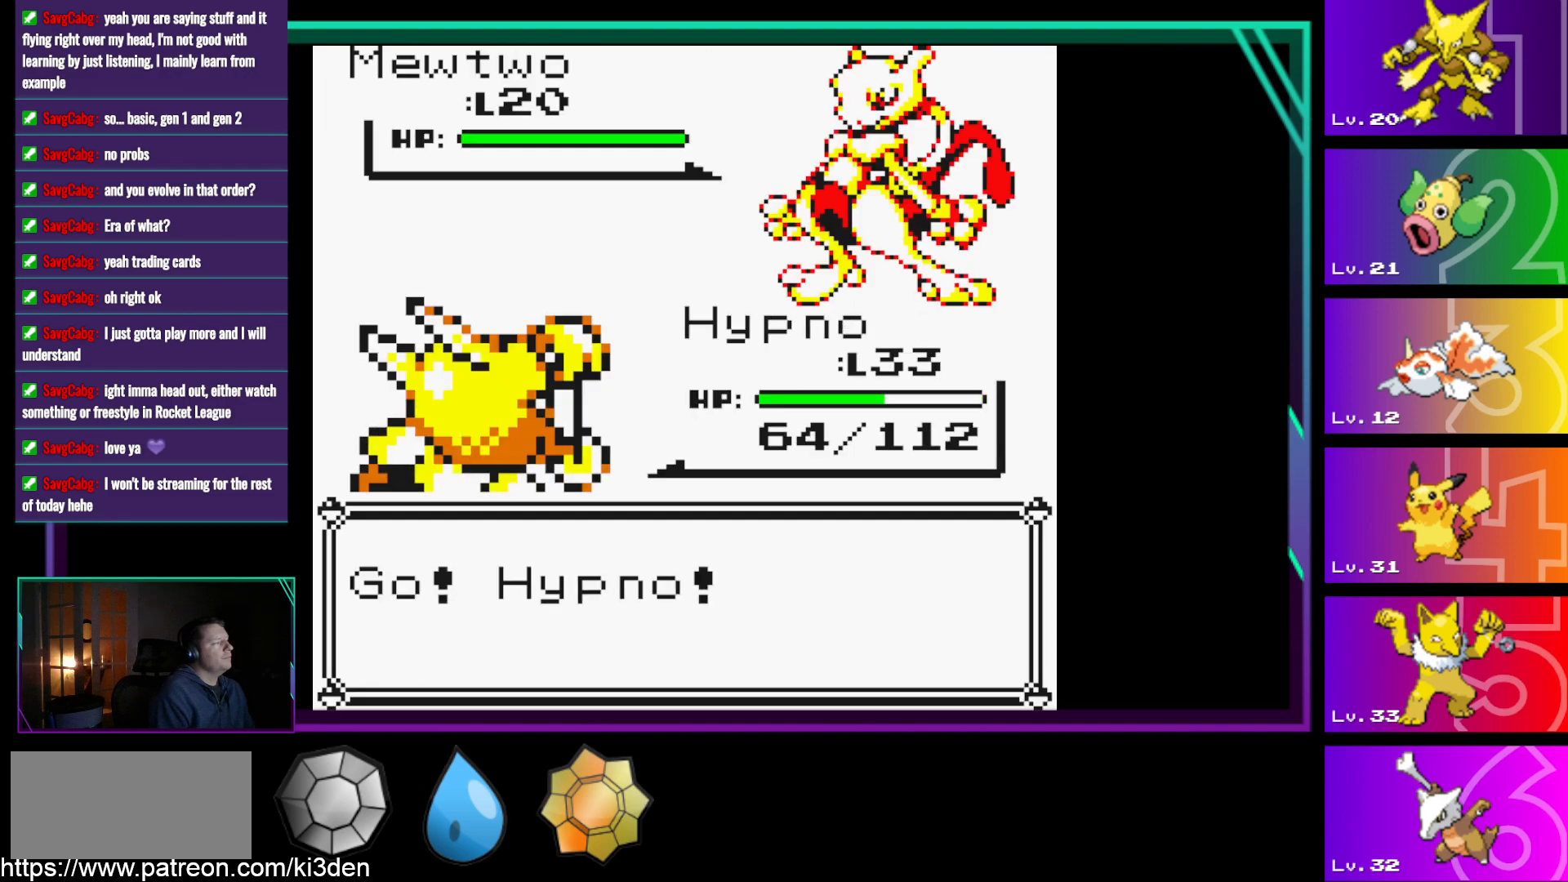
{"buttons": [], "events": [[50, "A", "down"], [150, "A", "up"]]}
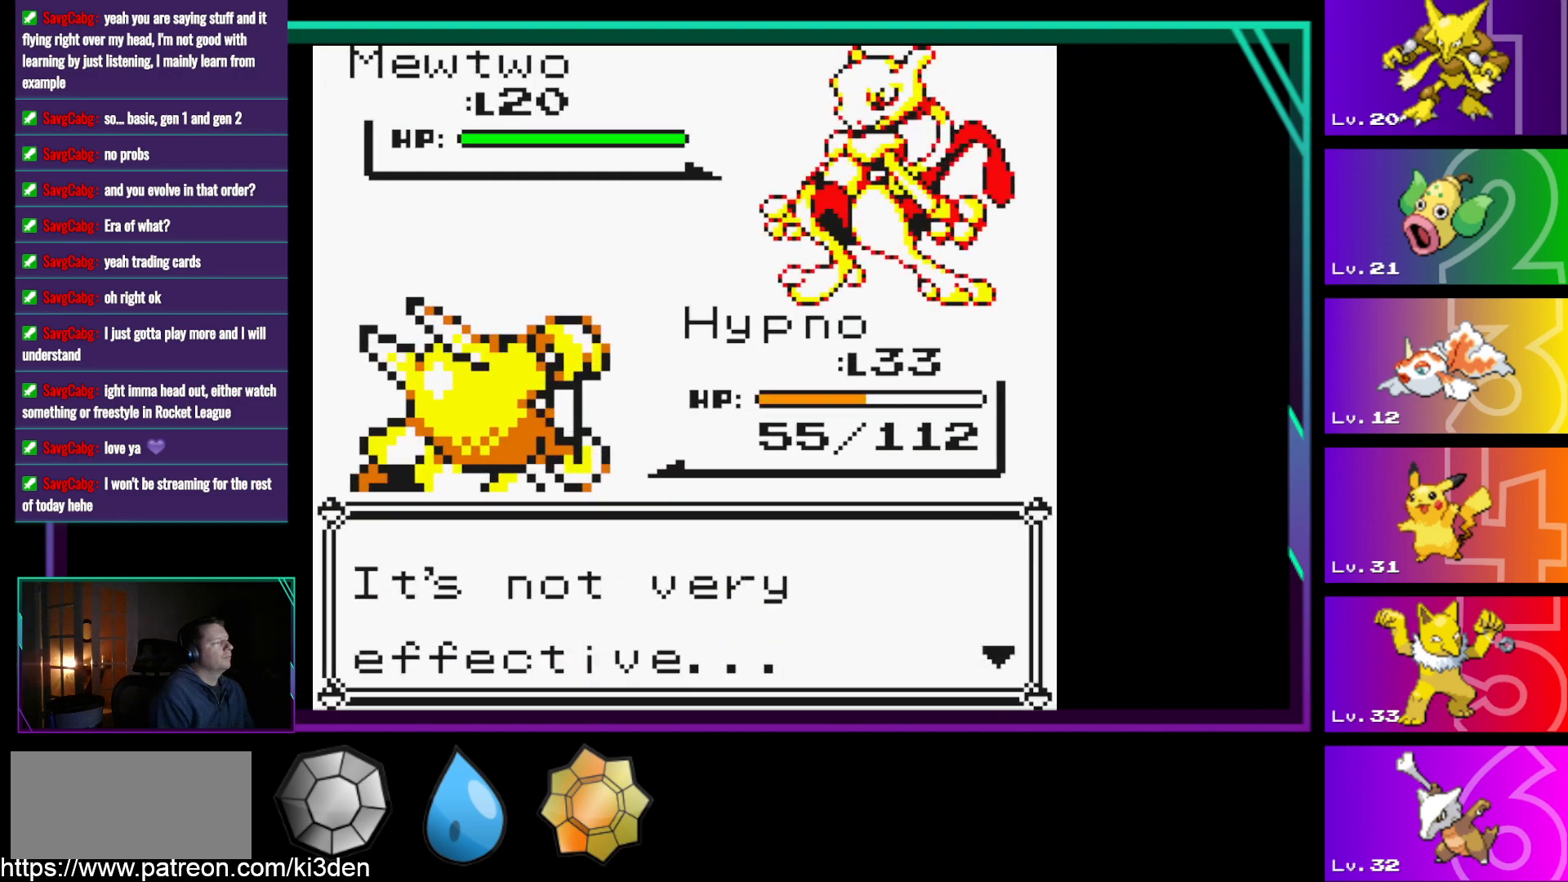
{"buttons": [], "events": [[217, "A", "down"], [250, "A", "up"]]}
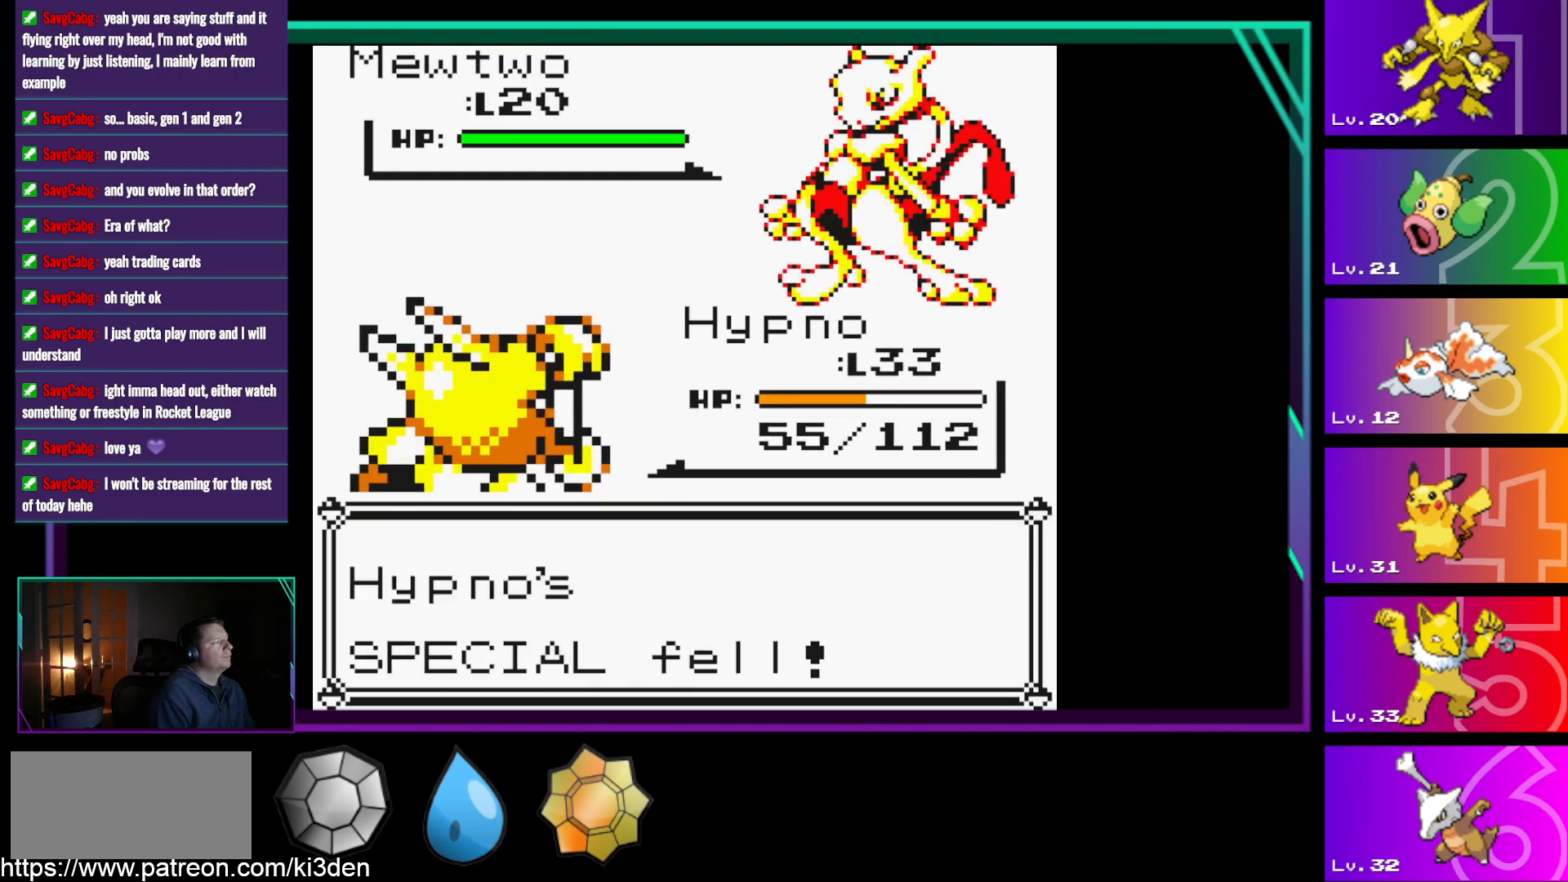
{"buttons": [], "events": [[317, "A", "down"], [367, "A", "up"]]}
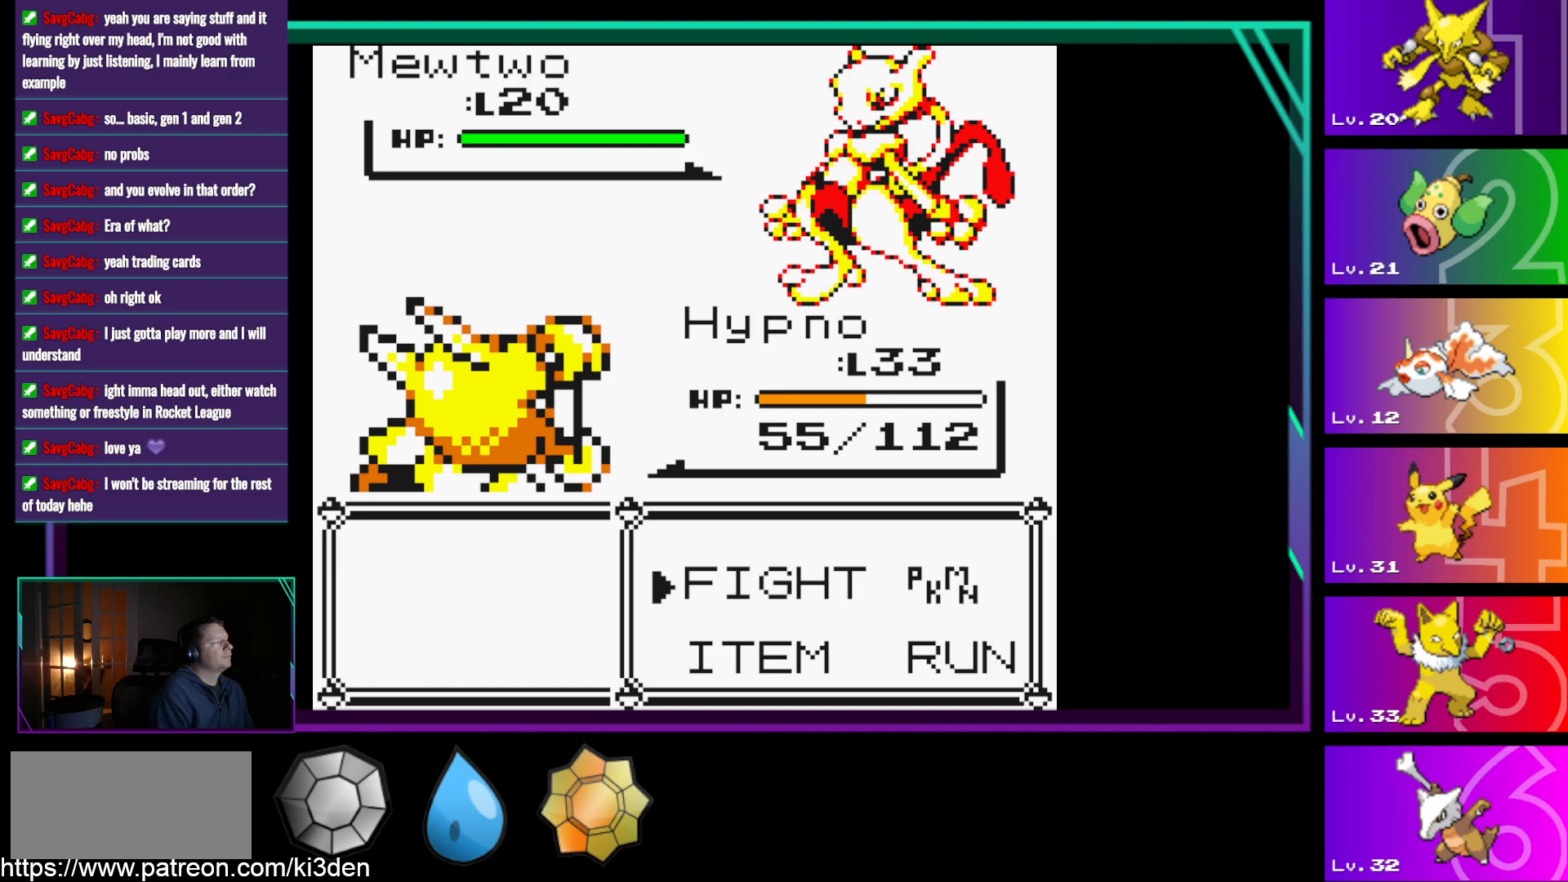
{"buttons": [], "events": [[100, "A", "down"], [200, "A", "up"], [283, "A", "down"], [383, "A", "up"]]}
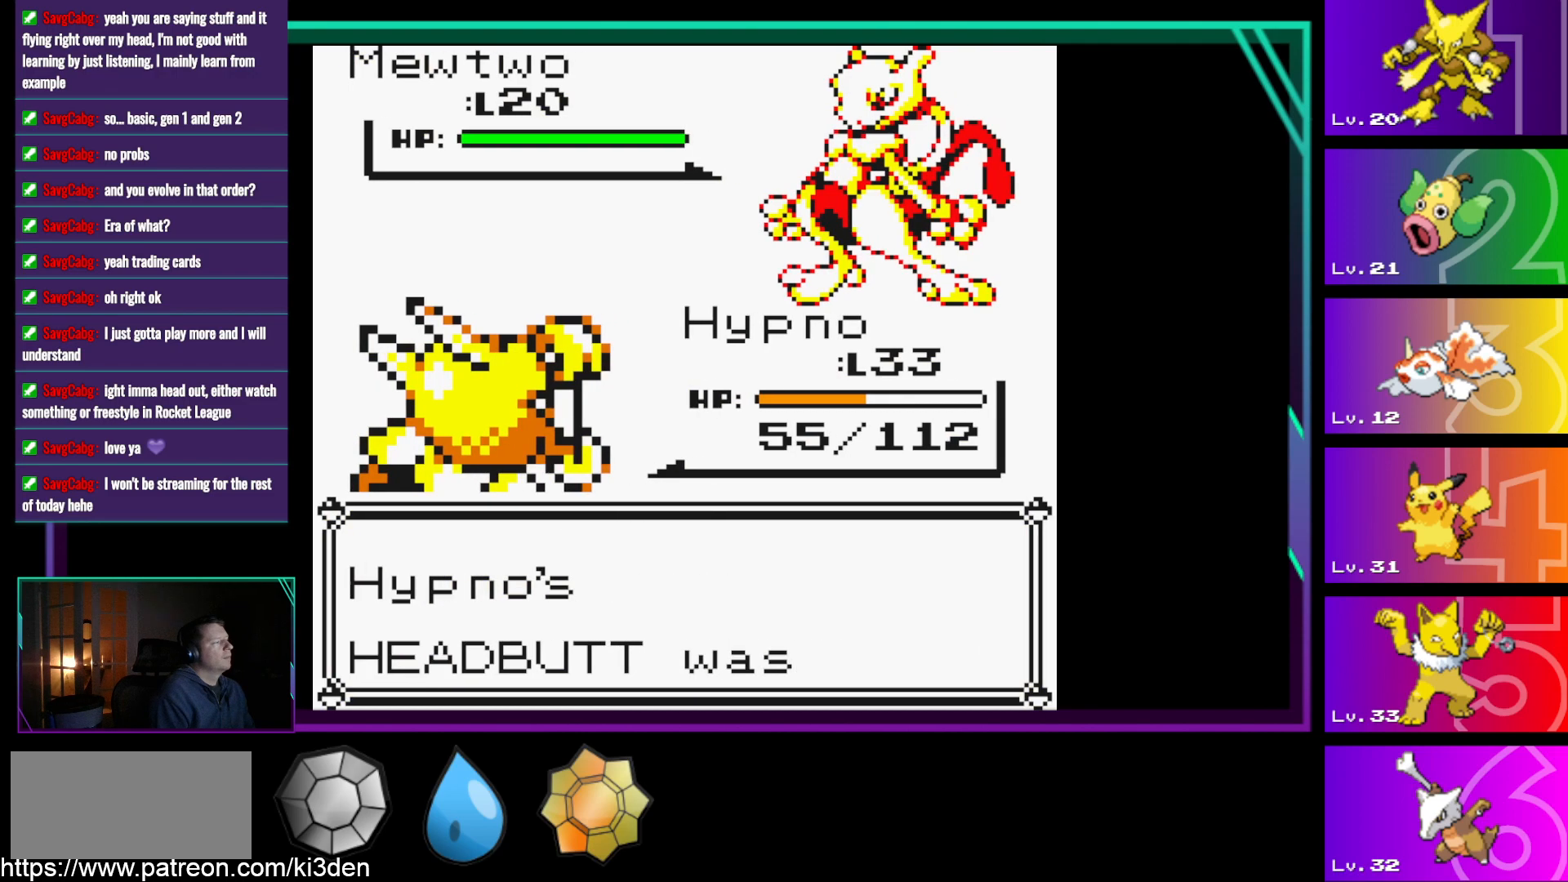
{"buttons": ["A"], "events": [[17, "A", "down"], [117, "A", "up"], [300, "A", "down"], [350, "A", "up"], [500, "A", "down"]]}
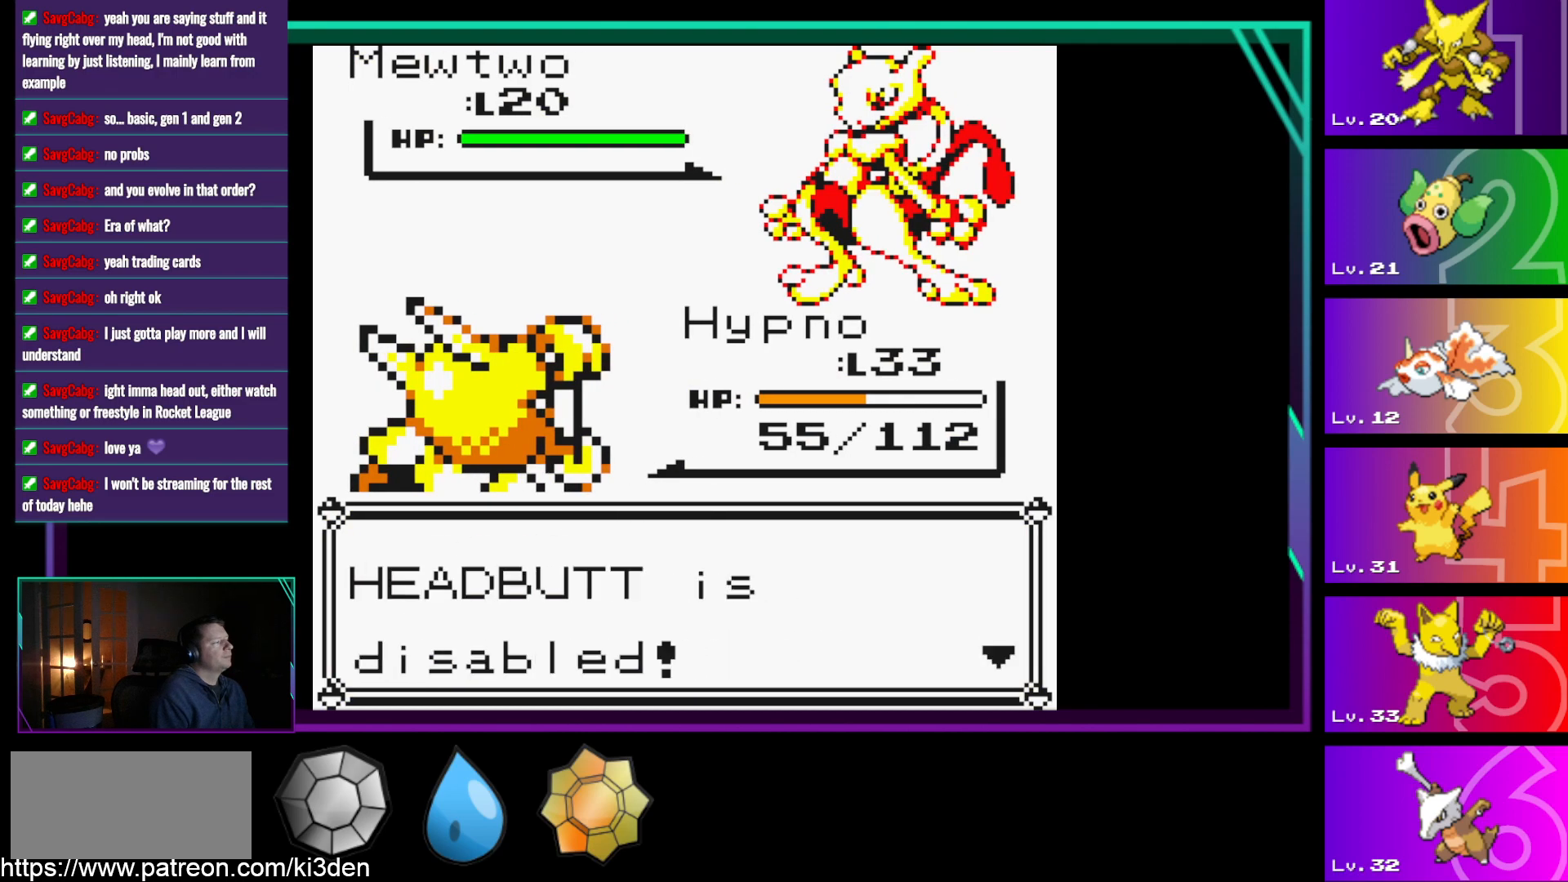
{"buttons": [], "events": [[83, "A", "up"], [183, "A", "down"], [267, "A", "up"], [417, "A", "down"], [500, "A", "up"]]}
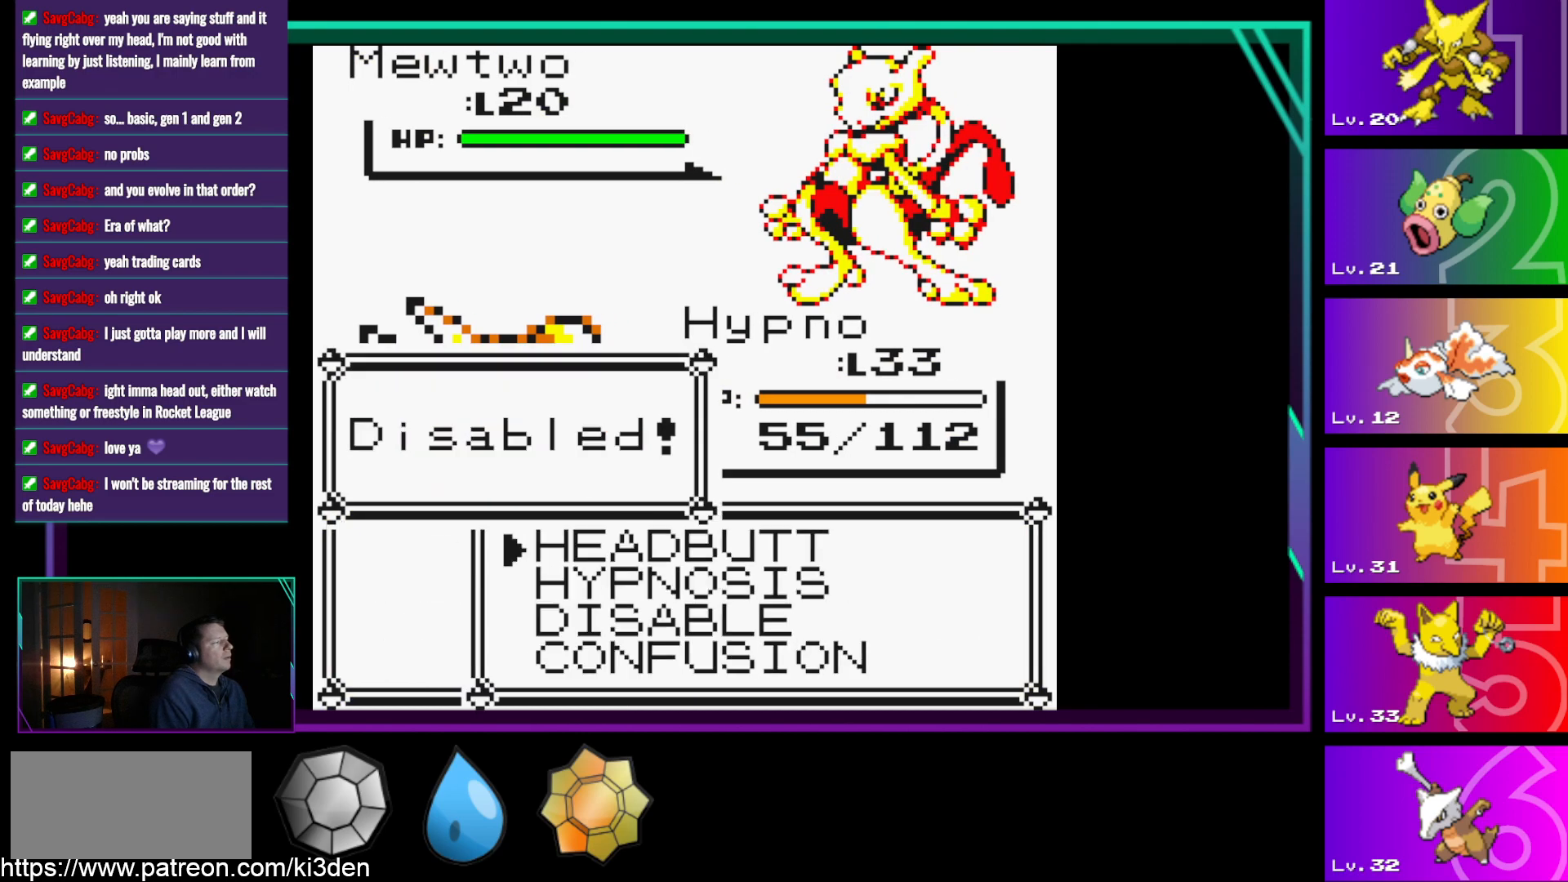
{"buttons": [], "events": []}
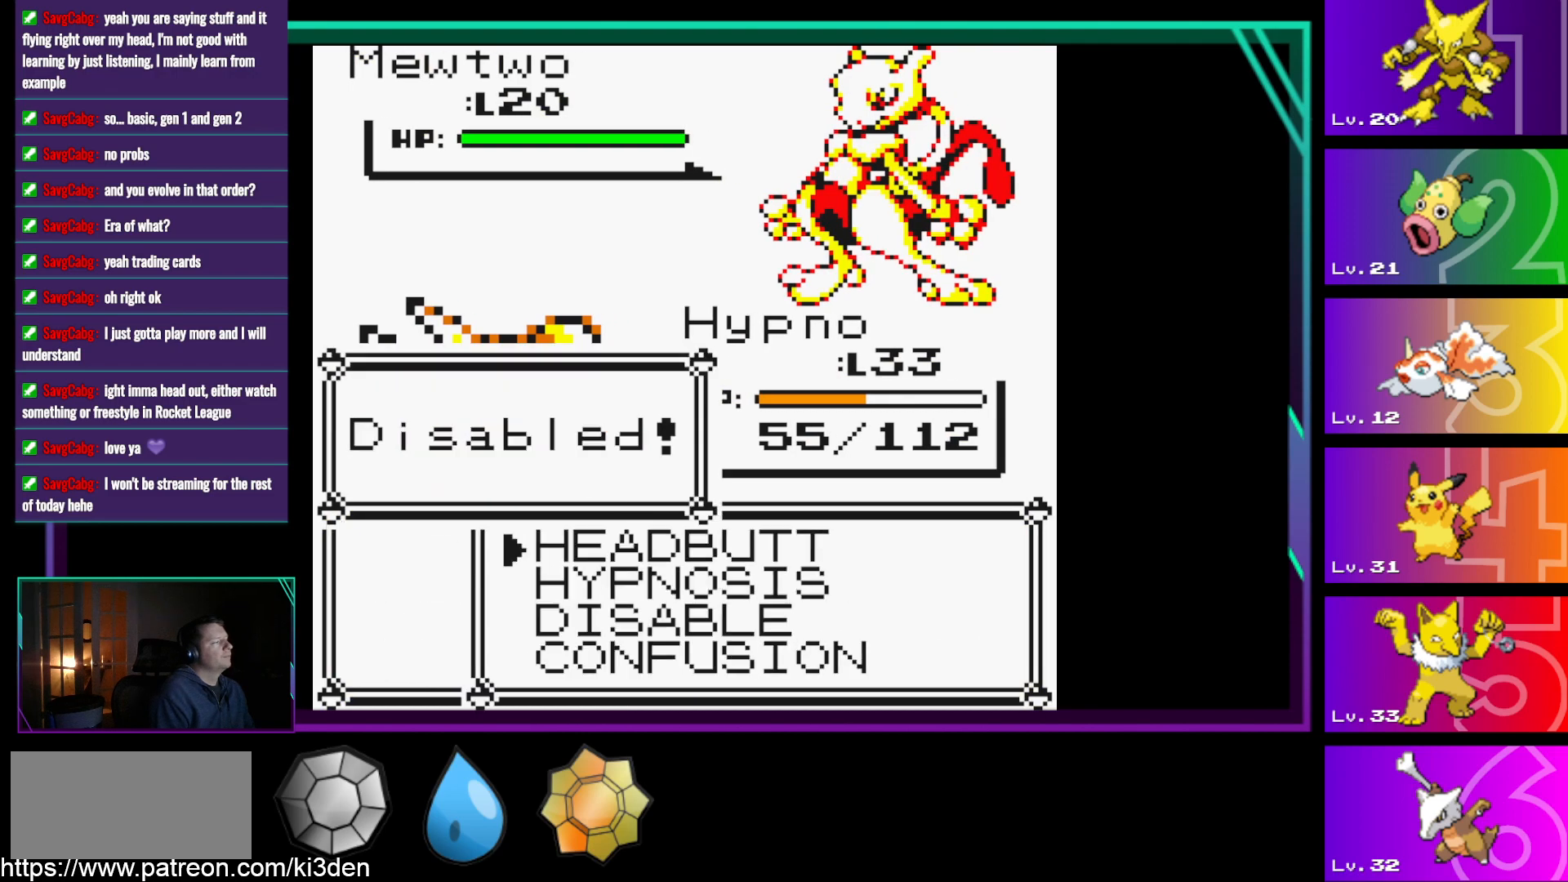
{"buttons": [], "events": [[67, "DPAD_UP", "down"], [217, "DPAD_UP", "up"], [267, "A", "down"], [350, "A", "up"]]}
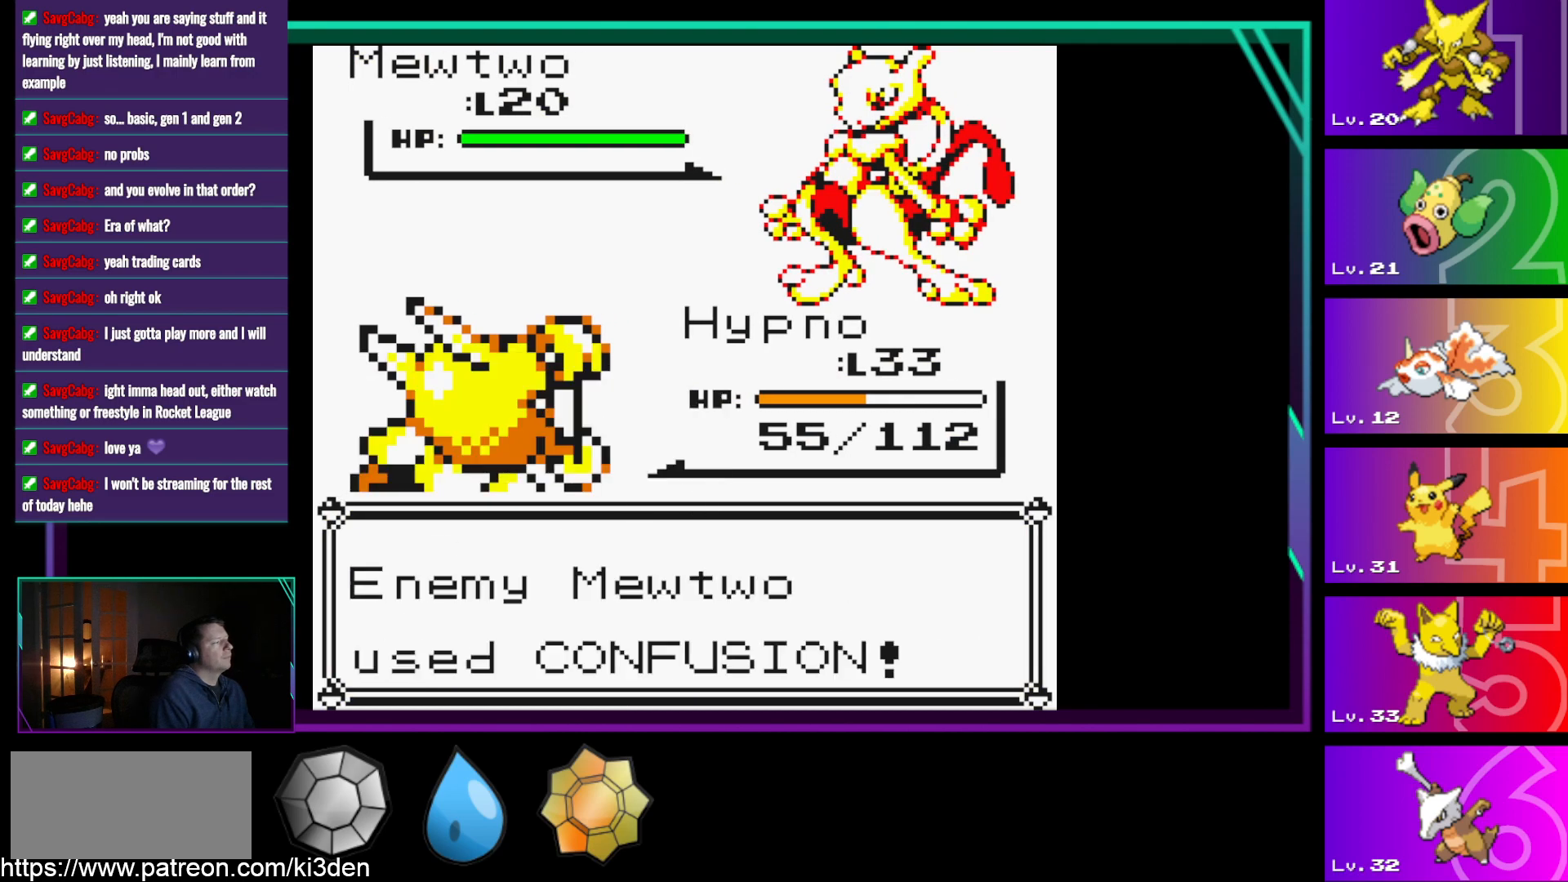
{"buttons": [], "events": [[133, "A", "down"], [283, "A", "up"], [367, "A", "down"], [467, "A", "up"]]}
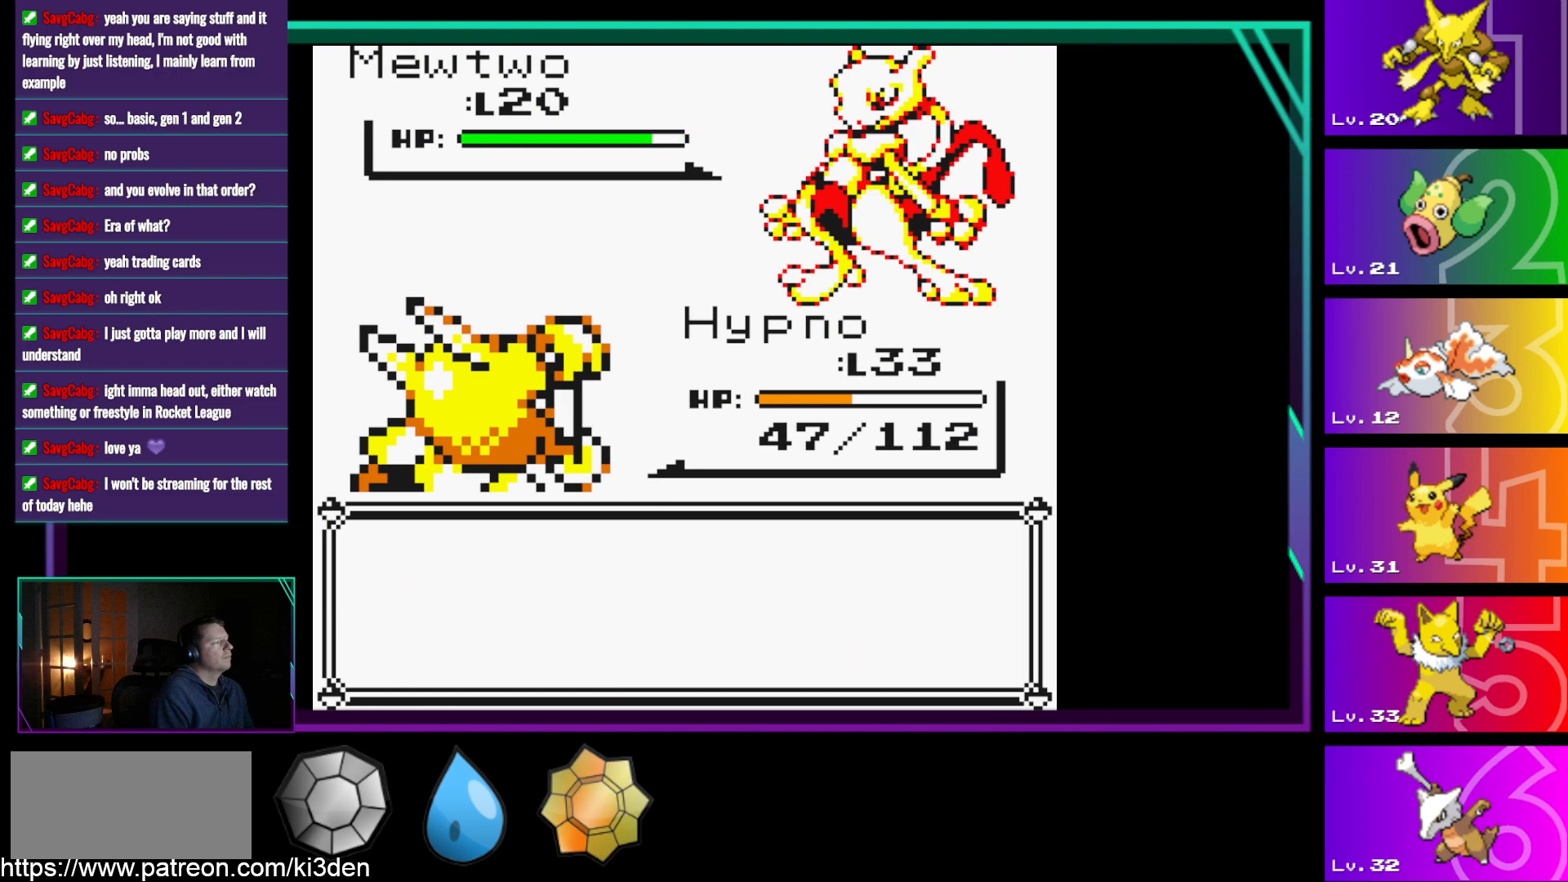
{"buttons": ["A"], "events": [[50, "A", "down"], [150, "A", "up"], [283, "A", "down"], [333, "A", "up"], [483, "A", "down"]]}
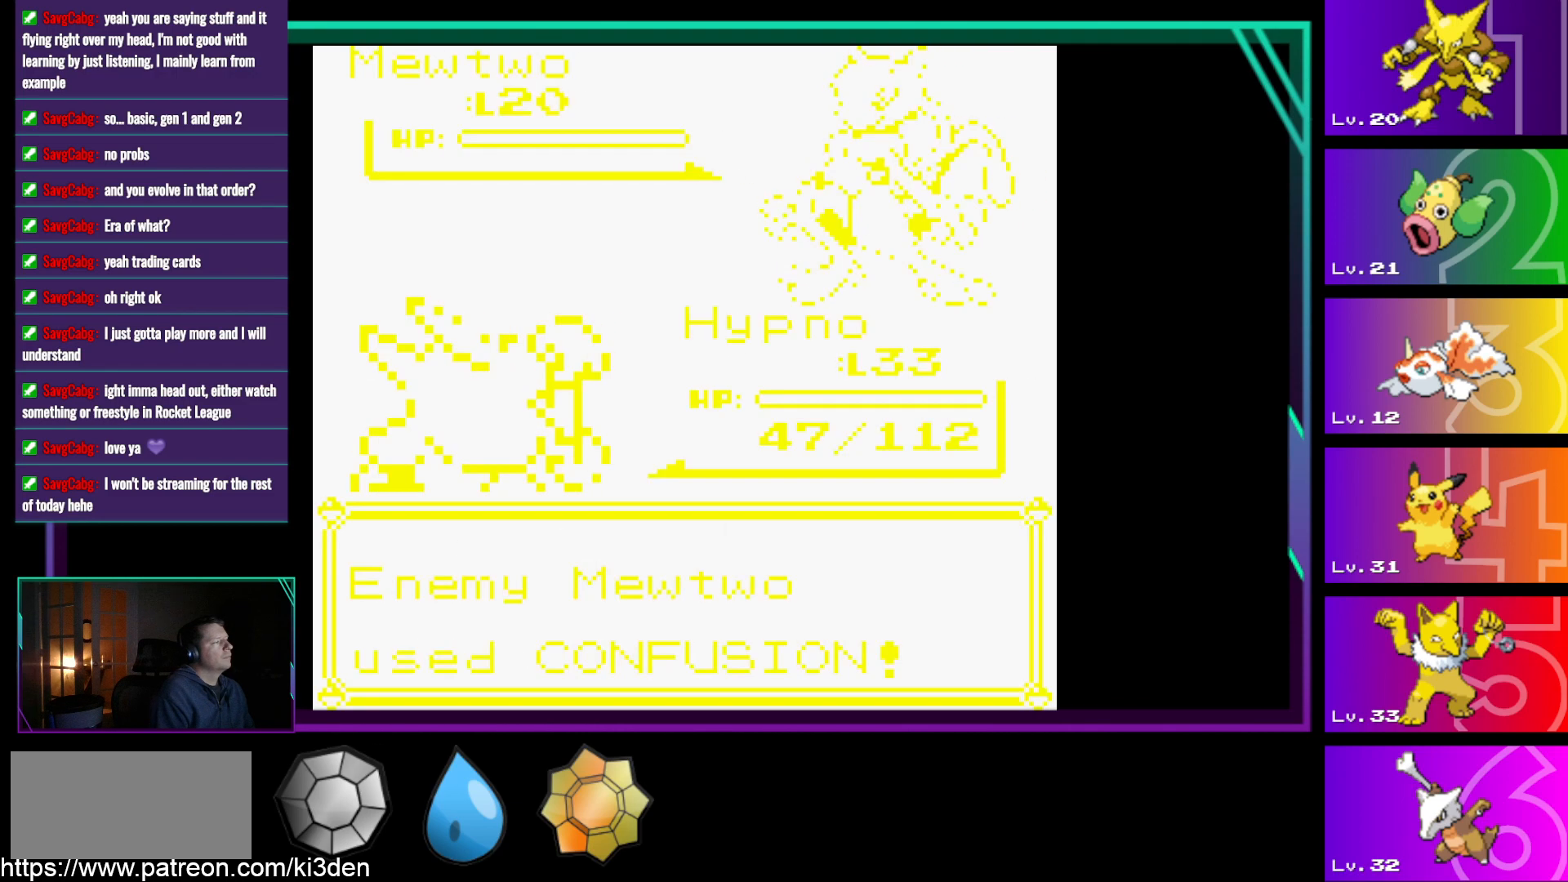
{"buttons": [], "events": [[33, "A", "up"], [117, "A", "down"], [217, "A", "up"], [300, "A", "down"], [450, "A", "up"]]}
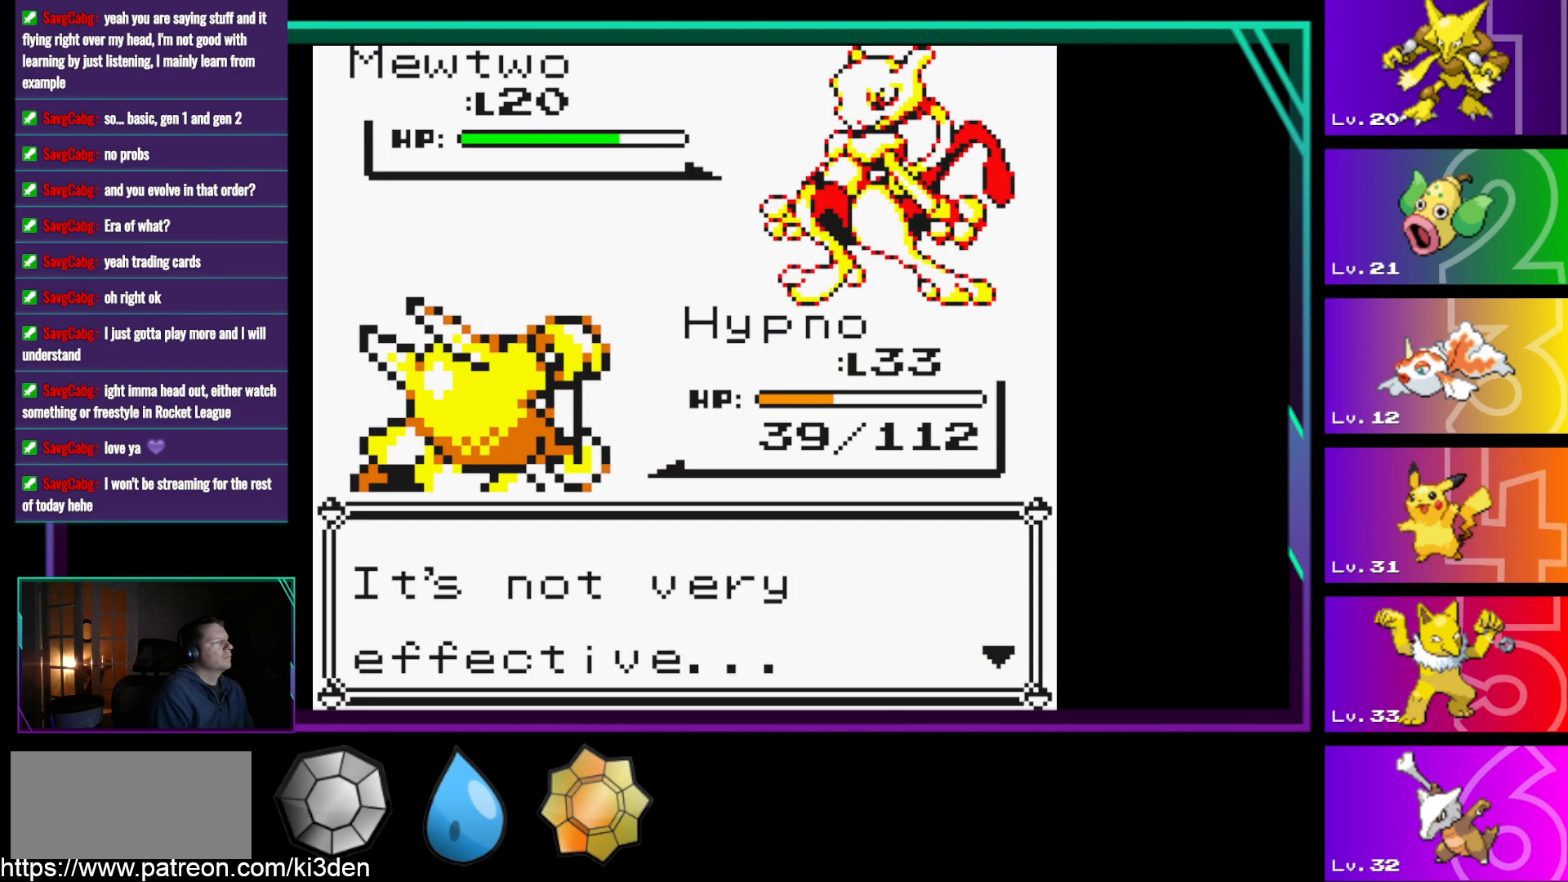
{"buttons": [], "events": [[50, "A", "down"], [133, "A", "up"]]}
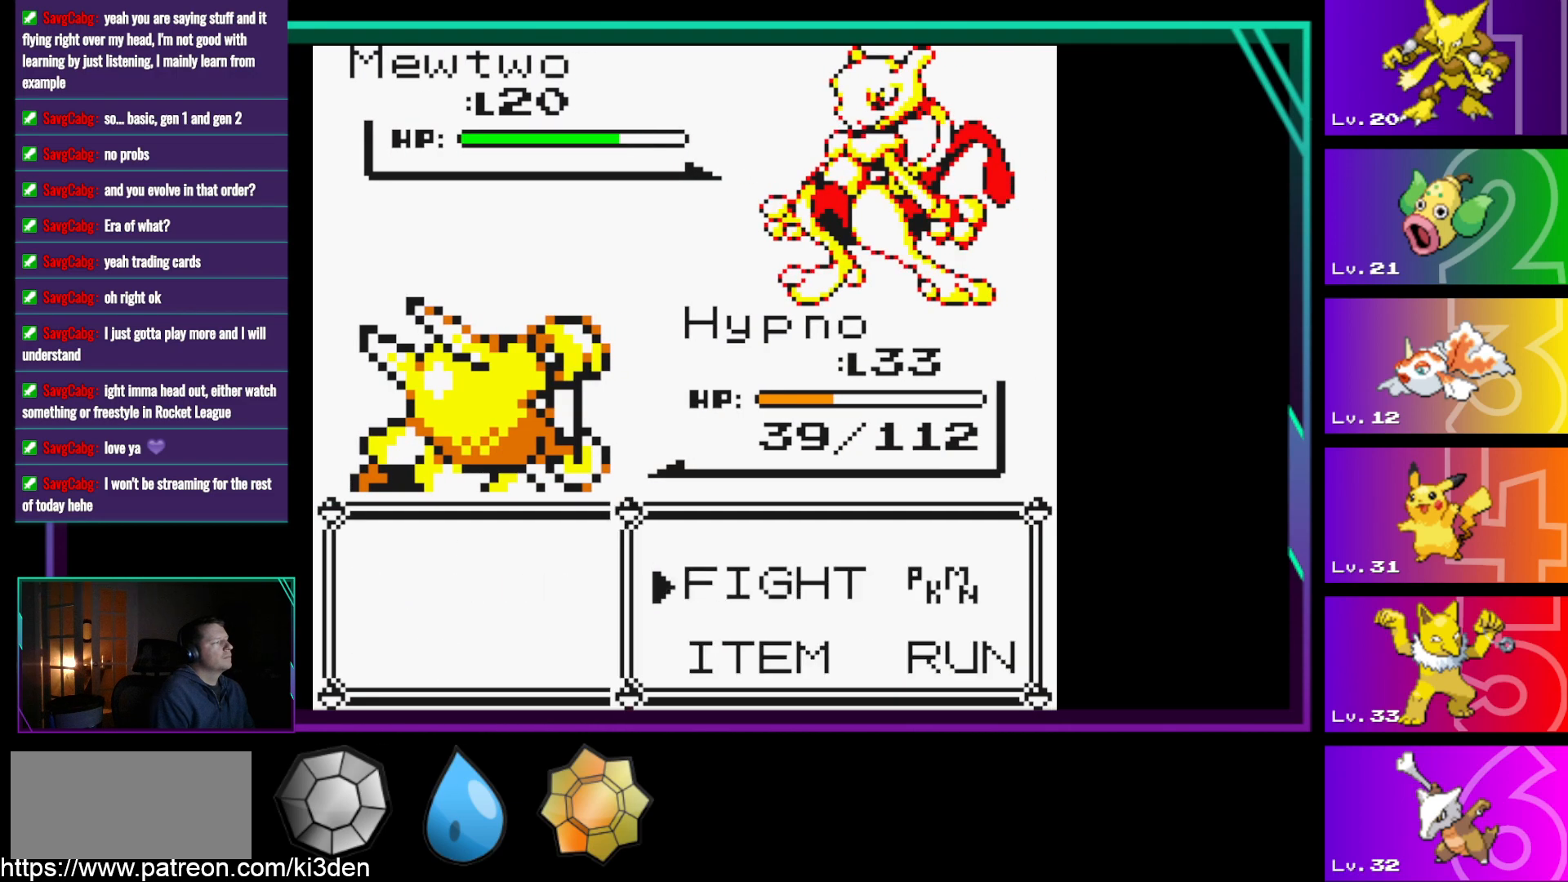
{"buttons": [], "events": [[333, "A", "down"], [433, "A", "up"]]}
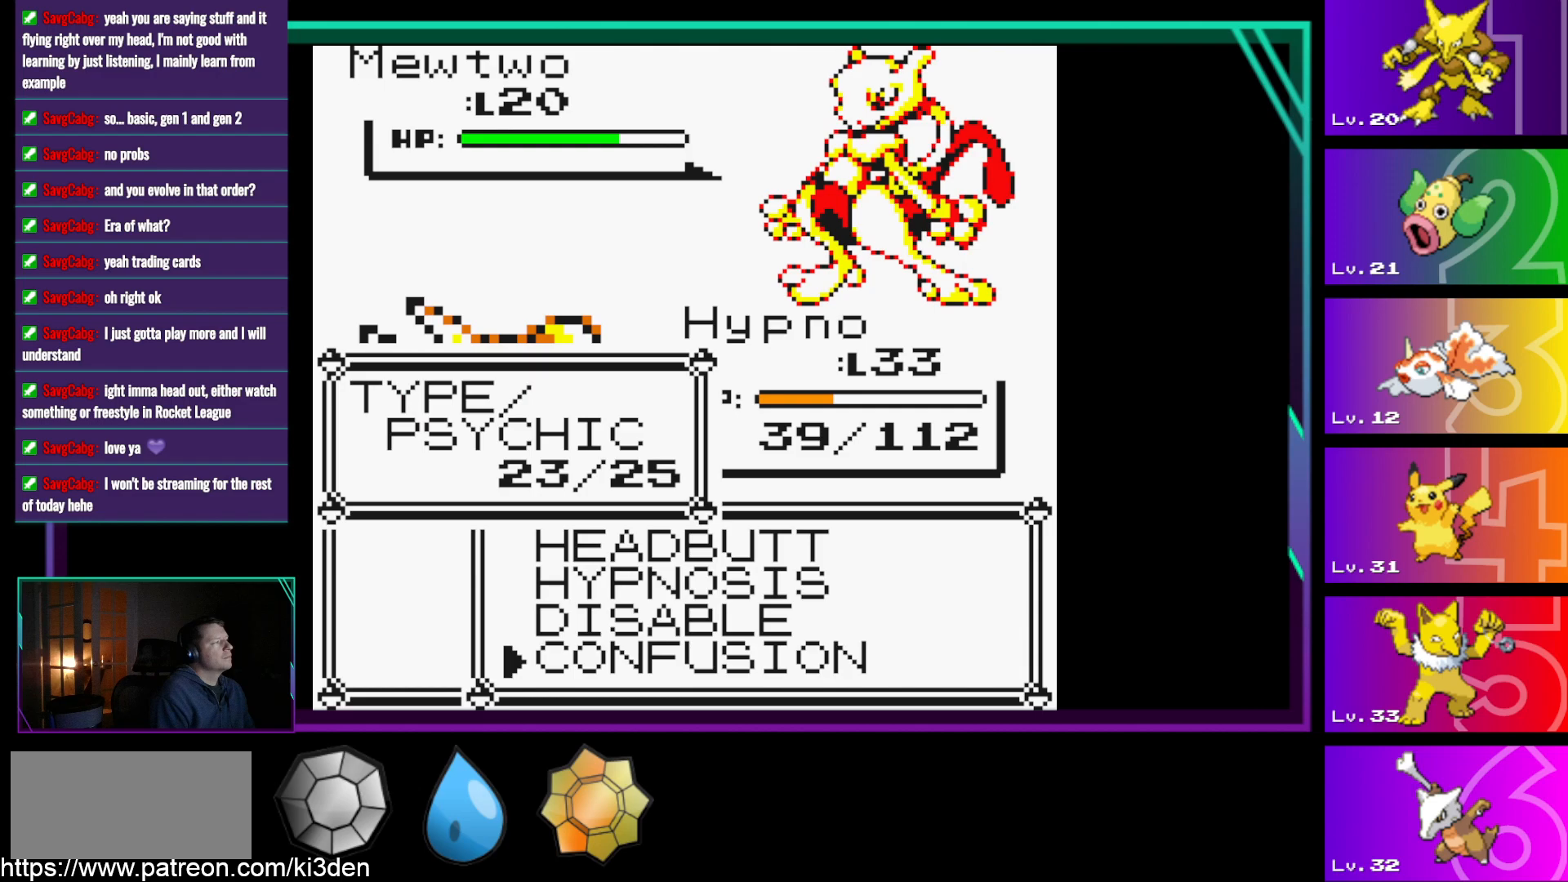
{"buttons": ["B"], "events": [[450, "B", "down"]]}
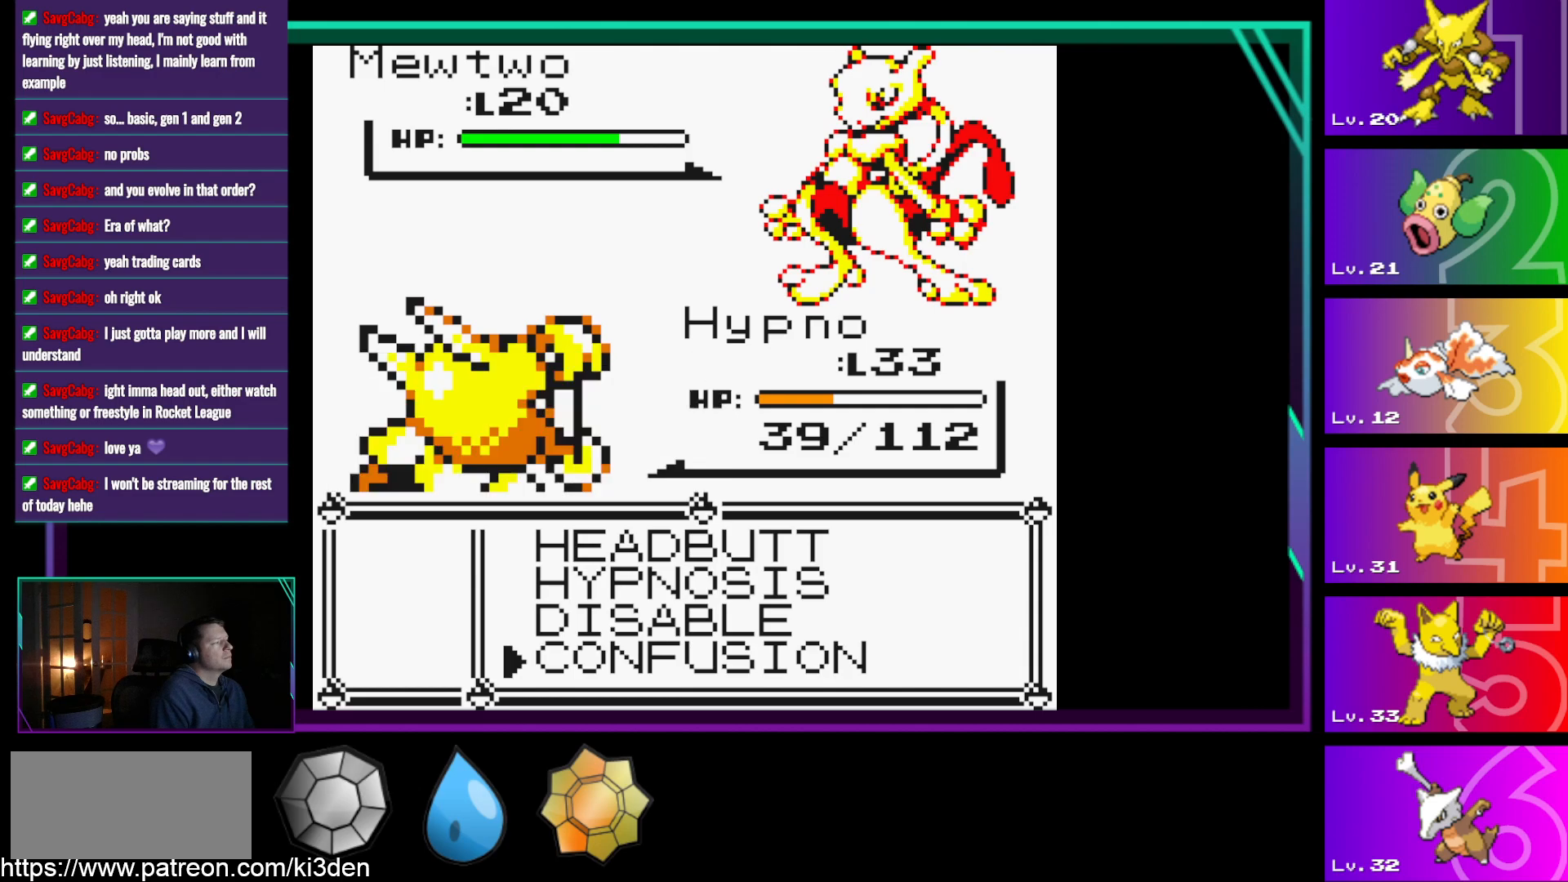
{"buttons": [], "events": [[83, "B", "up"]]}